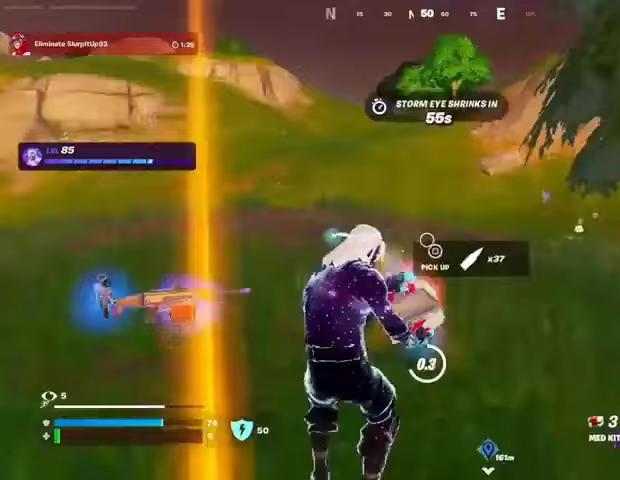
Gameplay with a controller (PlayStation layout); each line is a JSON object with the inputs held at the frame after it. "events" lists button and stick changes between this image and that frame as [ms after this image, input, new state], when the widget could be followed in between.
{"buttons": [], "left_stick": "right", "right_stick": "center", "events": [[67, "CROSS", "down"], [133, "CROSS", "up"], [167, "right_stick", "left"], [500, "right_stick", "center"]]}
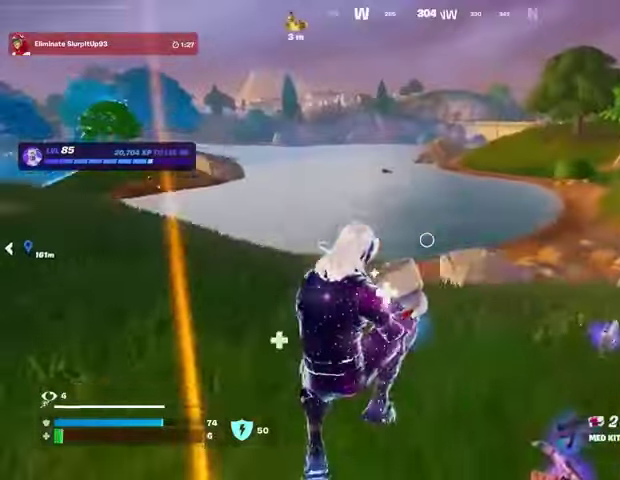
{"buttons": [], "left_stick": "left", "right_stick": "center", "events": [[167, "left_stick", "left"], [367, "right_stick", "left"], [467, "right_stick", "center"]]}
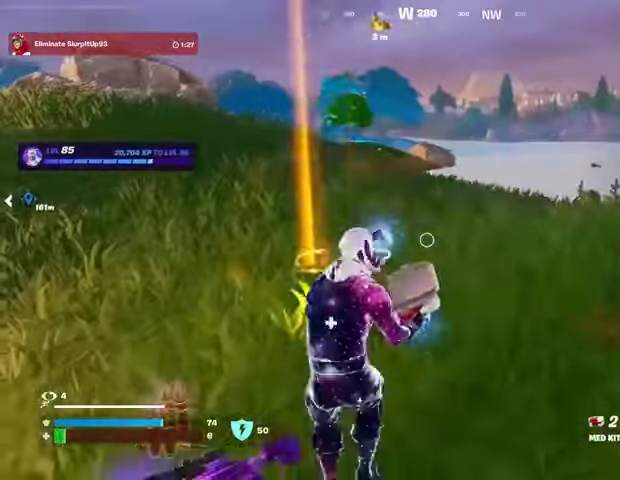
{"buttons": [], "left_stick": "up-right", "right_stick": "right", "events": [[67, "left_stick", "up-left"], [167, "left_stick", "up"], [500, "left_stick", "up-right"], [500, "right_stick", "right"]]}
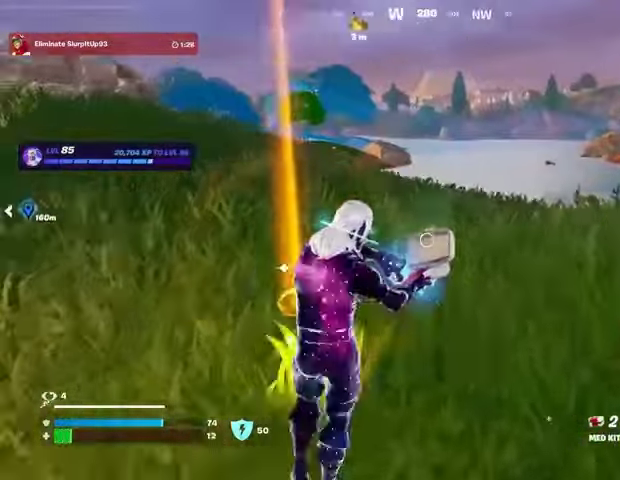
{"buttons": [], "left_stick": "down-right", "right_stick": "center", "events": [[200, "right_stick", "center"], [233, "left_stick", "right"], [433, "left_stick", "down-right"]]}
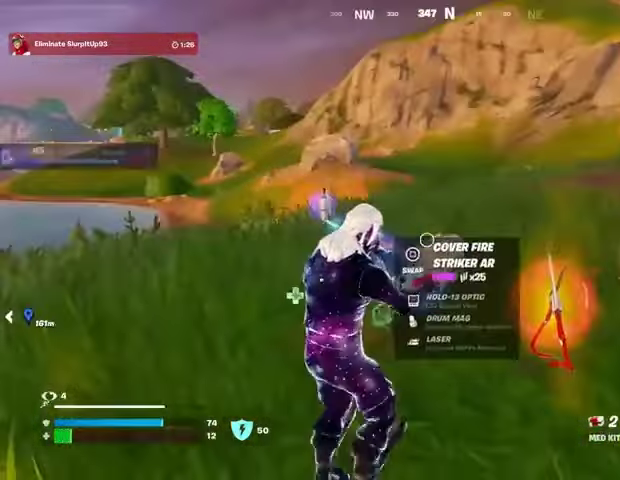
{"buttons": [], "left_stick": "left", "right_stick": "center", "events": [[200, "left_stick", "left"]]}
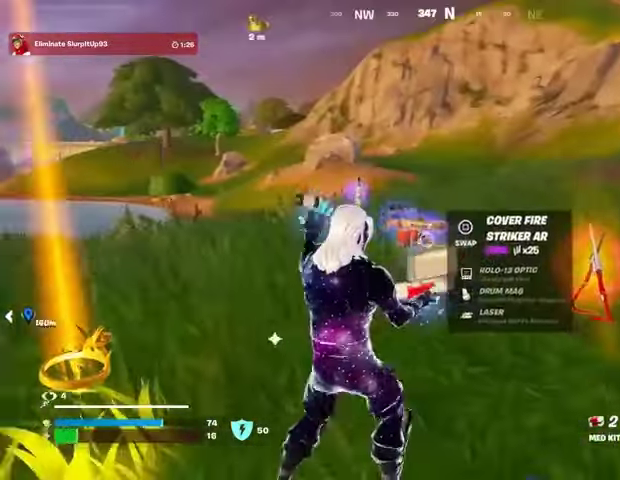
{"buttons": [], "left_stick": "center", "right_stick": "center", "events": [[100, "left_stick", "center"], [233, "DPAD_UP", "down"], [300, "DPAD_UP", "up"]]}
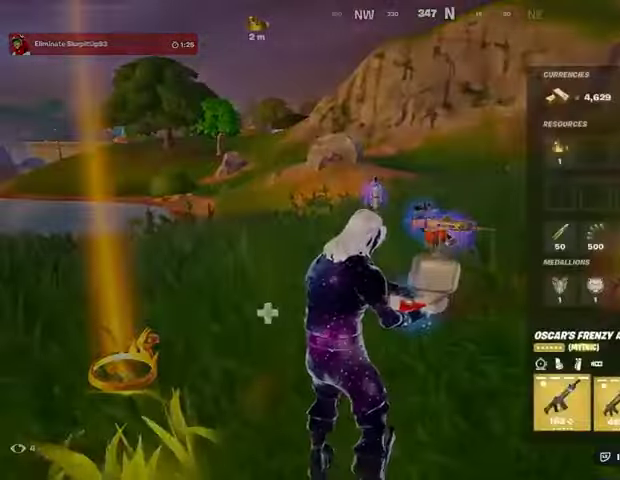
{"buttons": [], "left_stick": "up-right", "right_stick": "right", "events": [[267, "CIRCLE", "down"], [333, "CIRCLE", "up"], [333, "left_stick", "up-right"], [500, "right_stick", "right"]]}
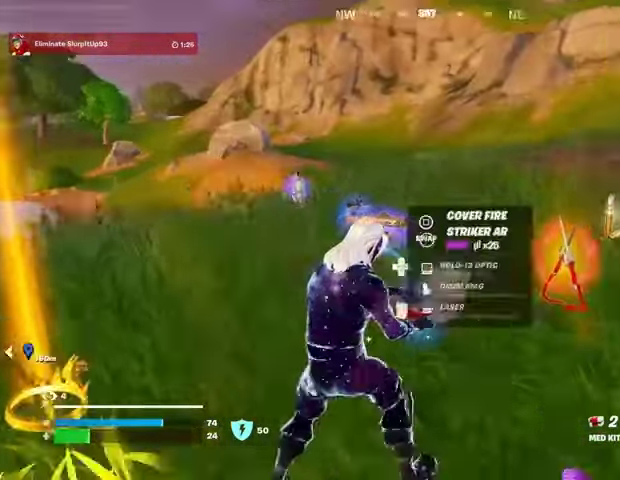
{"buttons": [], "left_stick": "left", "right_stick": "up-right", "events": [[100, "right_stick", "center"], [267, "left_stick", "up"], [367, "right_stick", "up-right"], [467, "left_stick", "left"]]}
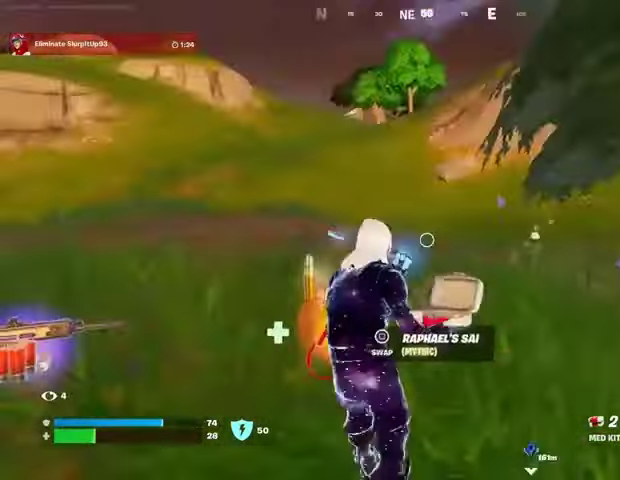
{"buttons": [], "left_stick": "up-right", "right_stick": "center", "events": [[33, "right_stick", "center"], [133, "right_stick", "up-left"], [167, "left_stick", "up"], [233, "left_stick", "up-right"], [267, "right_stick", "center"]]}
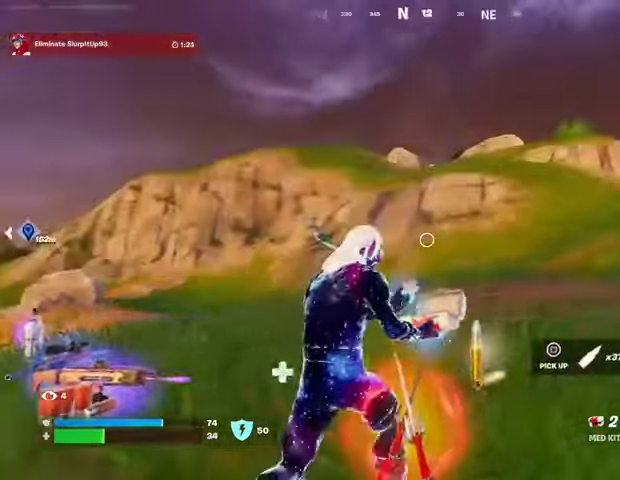
{"buttons": [], "left_stick": "left", "right_stick": "right", "events": [[133, "right_stick", "right"], [200, "left_stick", "up-left"], [500, "left_stick", "left"]]}
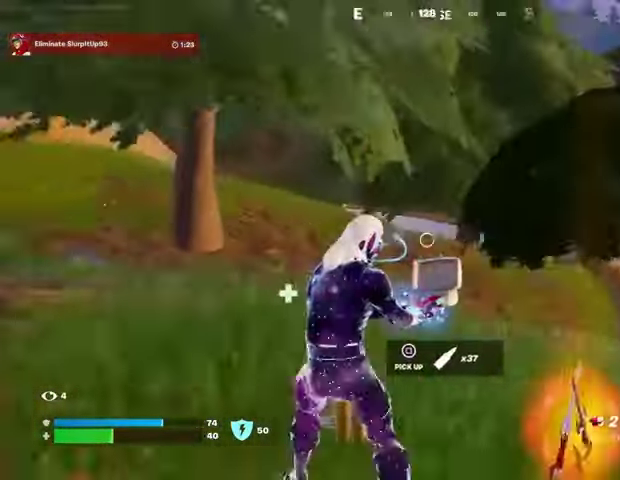
{"buttons": [], "left_stick": "up", "right_stick": "center", "events": [[167, "left_stick", "down"], [167, "right_stick", "center"], [233, "left_stick", "down-right"], [400, "left_stick", "up-right"], [467, "left_stick", "up"]]}
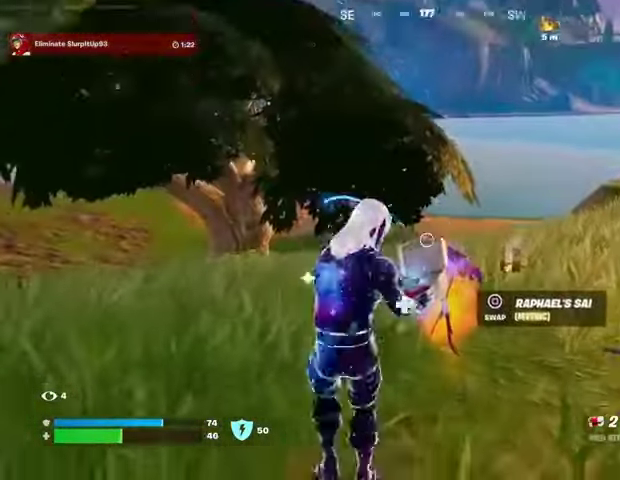
{"buttons": [], "left_stick": "down-left", "right_stick": "center", "events": [[67, "left_stick", "up-left"], [167, "left_stick", "up"], [333, "left_stick", "right"], [467, "left_stick", "down-left"]]}
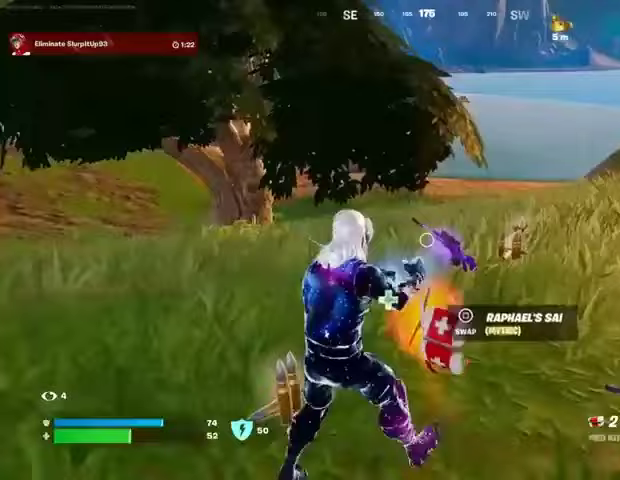
{"buttons": [], "left_stick": "down-right", "right_stick": "left", "events": [[133, "left_stick", "up-left"], [267, "left_stick", "up-right"], [400, "left_stick", "down-right"], [400, "right_stick", "left"]]}
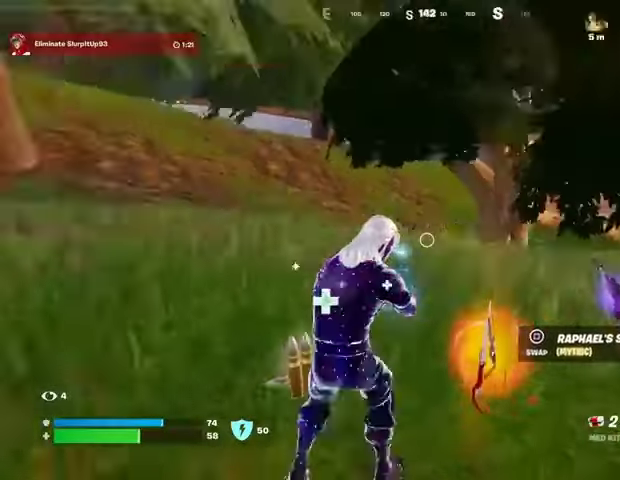
{"buttons": [], "left_stick": "down-right", "right_stick": "center", "events": [[133, "right_stick", "center"]]}
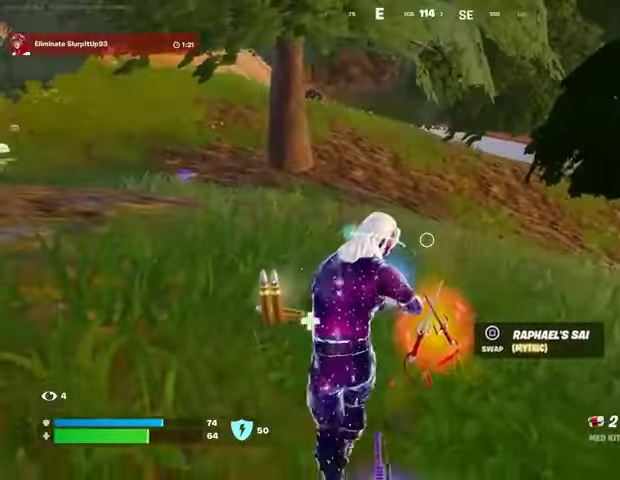
{"buttons": [], "left_stick": "down-right", "right_stick": "center", "events": [[67, "right_stick", "left"], [200, "right_stick", "center"]]}
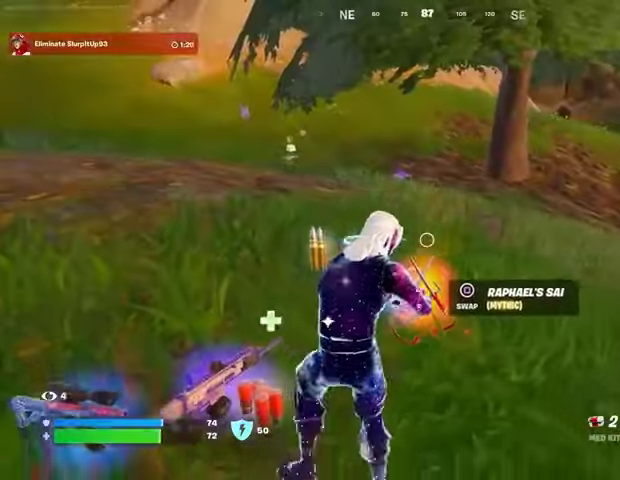
{"buttons": [], "left_stick": "down-right", "right_stick": "left", "events": [[467, "right_stick", "left"]]}
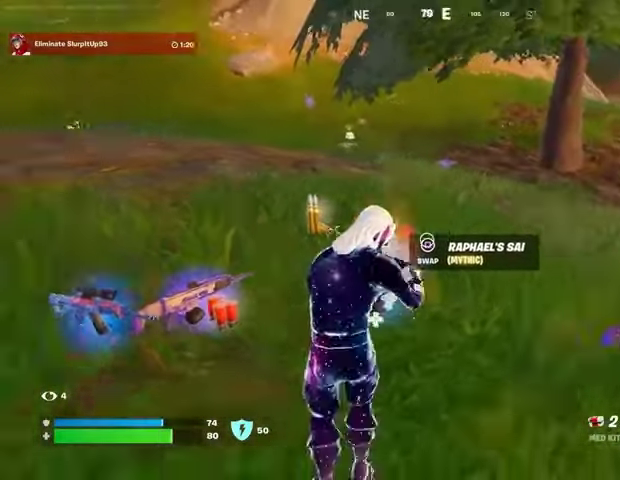
{"buttons": [], "left_stick": "center", "right_stick": "center", "events": [[100, "right_stick", "center"], [133, "left_stick", "center"]]}
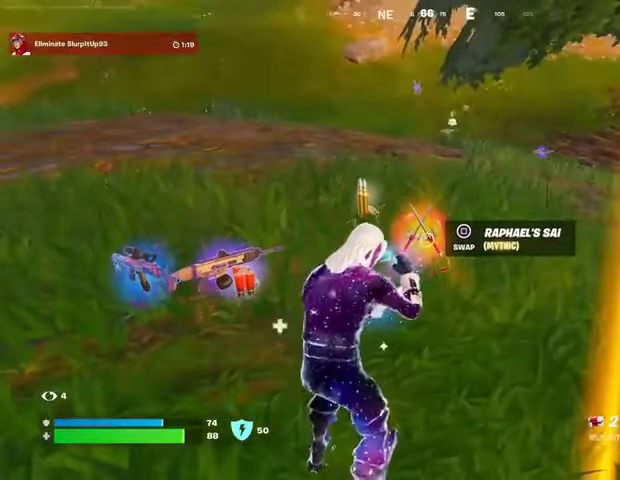
{"buttons": [], "left_stick": "center", "right_stick": "center", "events": []}
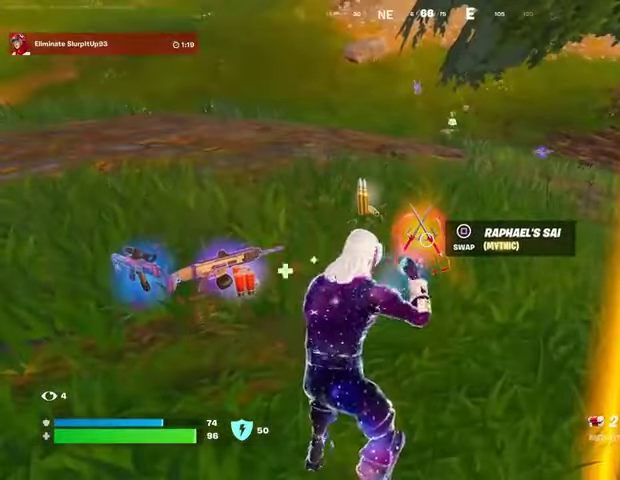
{"buttons": [], "left_stick": "center", "right_stick": "center", "events": []}
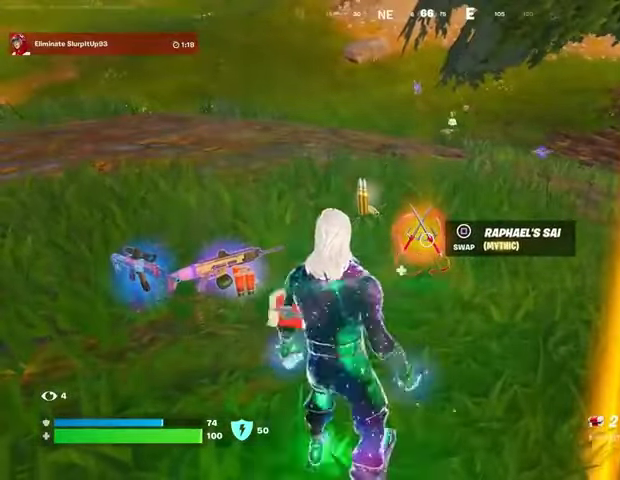
{"buttons": ["L3"], "left_stick": "up", "right_stick": "right", "events": [[233, "left_stick", "up"], [267, "SQUARE", "down"], [333, "SQUARE", "up"], [433, "right_stick", "right"], [467, "L3", "down"]]}
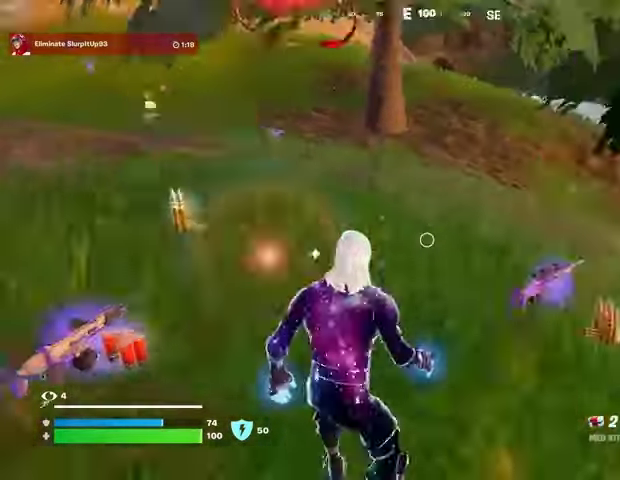
{"buttons": [], "left_stick": "up-right", "right_stick": "center", "events": [[67, "L3", "up"], [67, "left_stick", "up-right"], [167, "right_stick", "center"], [333, "left_stick", "up"], [500, "left_stick", "up-right"]]}
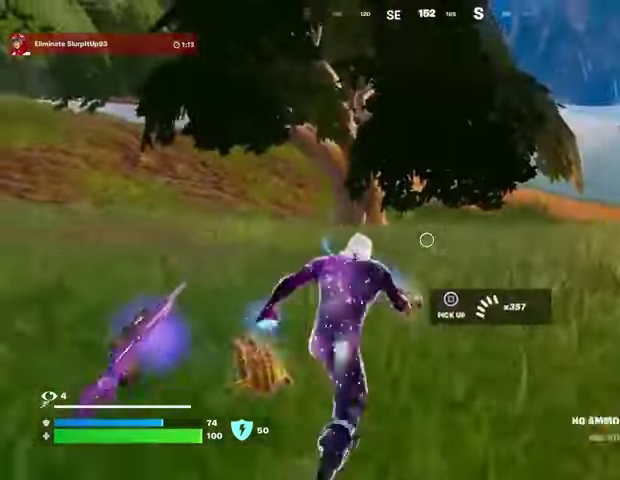
{"buttons": [], "left_stick": "up-right", "right_stick": "center", "events": [[33, "right_stick", "right"], [200, "right_stick", "left"], [300, "right_stick", "center"]]}
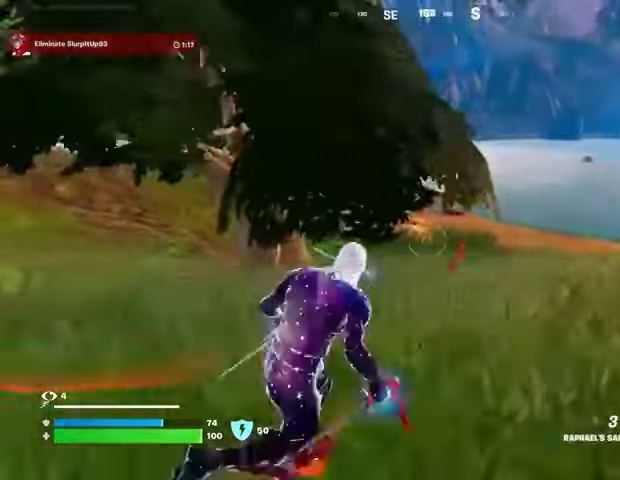
{"buttons": [], "left_stick": "up-right", "right_stick": "center", "events": []}
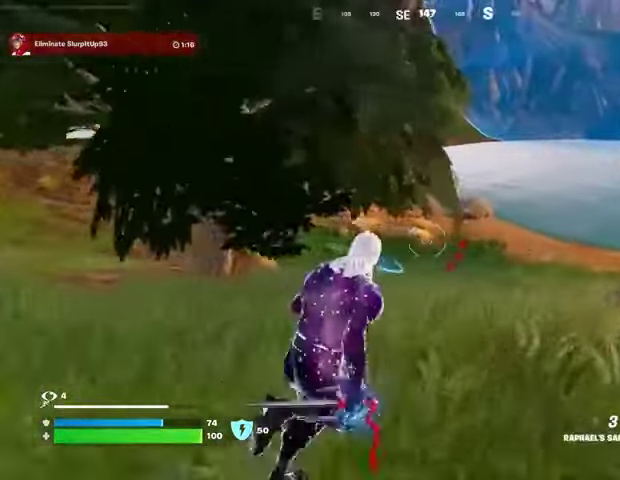
{"buttons": [], "left_stick": "up-left", "right_stick": "left", "events": [[367, "right_stick", "left"], [400, "left_stick", "up-left"]]}
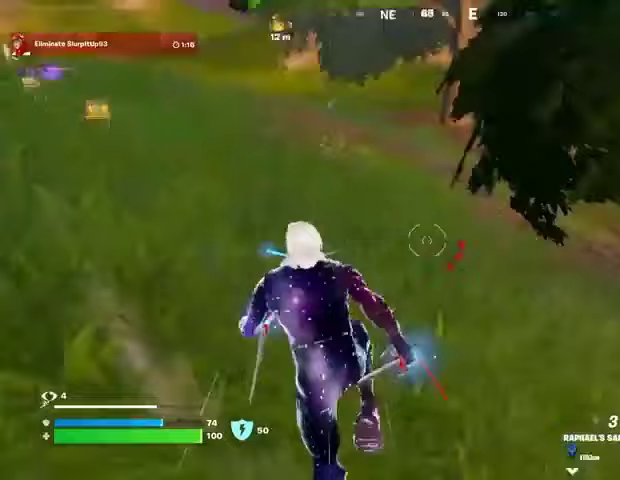
{"buttons": [], "left_stick": "up-right", "right_stick": "right", "events": [[233, "right_stick", "center"], [433, "right_stick", "right"], [467, "left_stick", "up-right"]]}
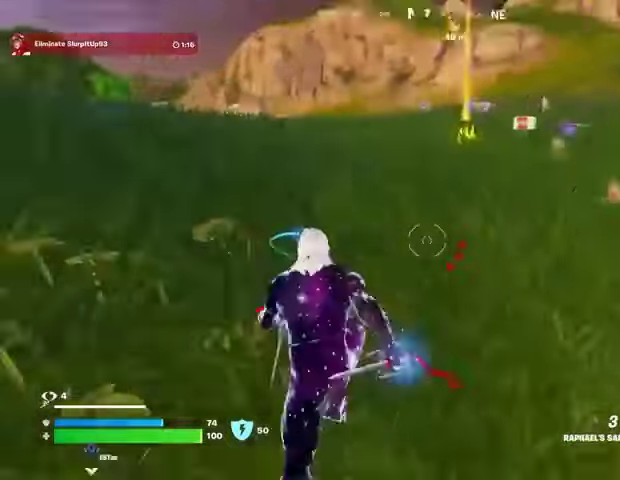
{"buttons": [], "left_stick": "up-right", "right_stick": "center", "events": [[300, "right_stick", "center"]]}
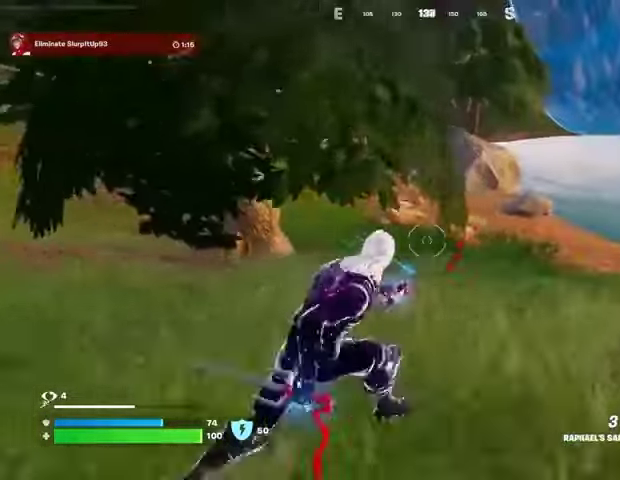
{"buttons": [], "left_stick": "up-right", "right_stick": "center", "events": []}
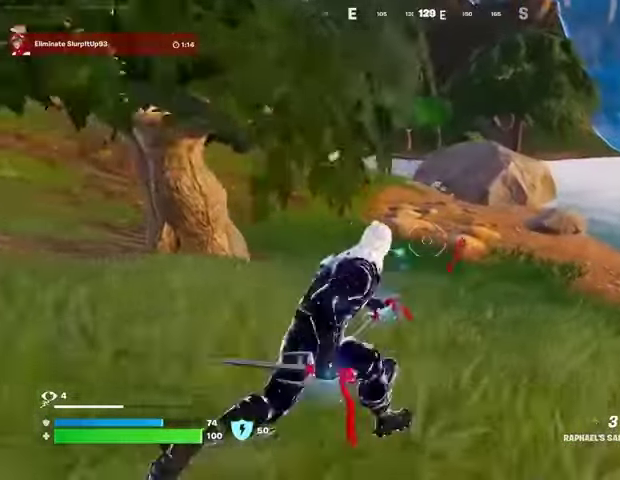
{"buttons": ["R1"], "left_stick": "up-left", "right_stick": "left", "events": [[233, "left_stick", "up-left"], [233, "right_stick", "left"], [467, "R1", "down"]]}
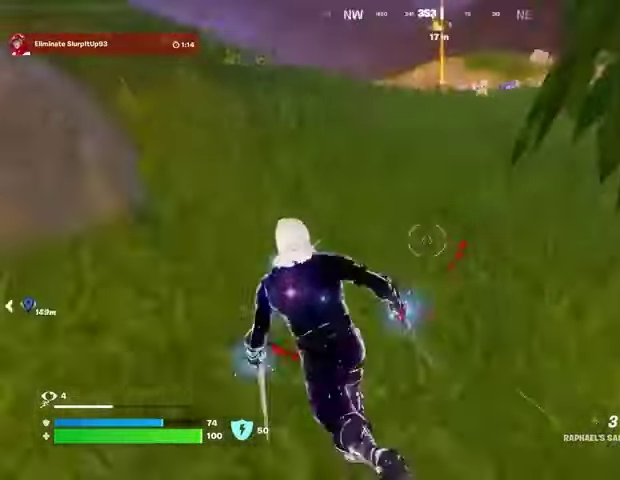
{"buttons": ["SQUARE"], "left_stick": "up-right", "right_stick": "center", "events": [[67, "R1", "up"], [67, "left_stick", "up"], [100, "right_stick", "center"], [300, "CROSS", "down"], [300, "left_stick", "center"], [367, "CROSS", "up"], [467, "left_stick", "up-right"], [500, "SQUARE", "down"]]}
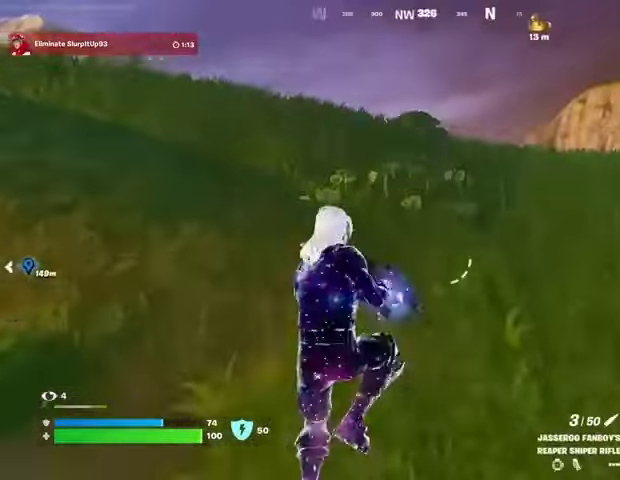
{"buttons": [], "left_stick": "up", "right_stick": "center", "events": [[67, "SQUARE", "up"], [133, "SQUARE", "down"], [167, "SQUARE", "up"], [267, "right_stick", "right"], [333, "left_stick", "up"], [400, "right_stick", "center"]]}